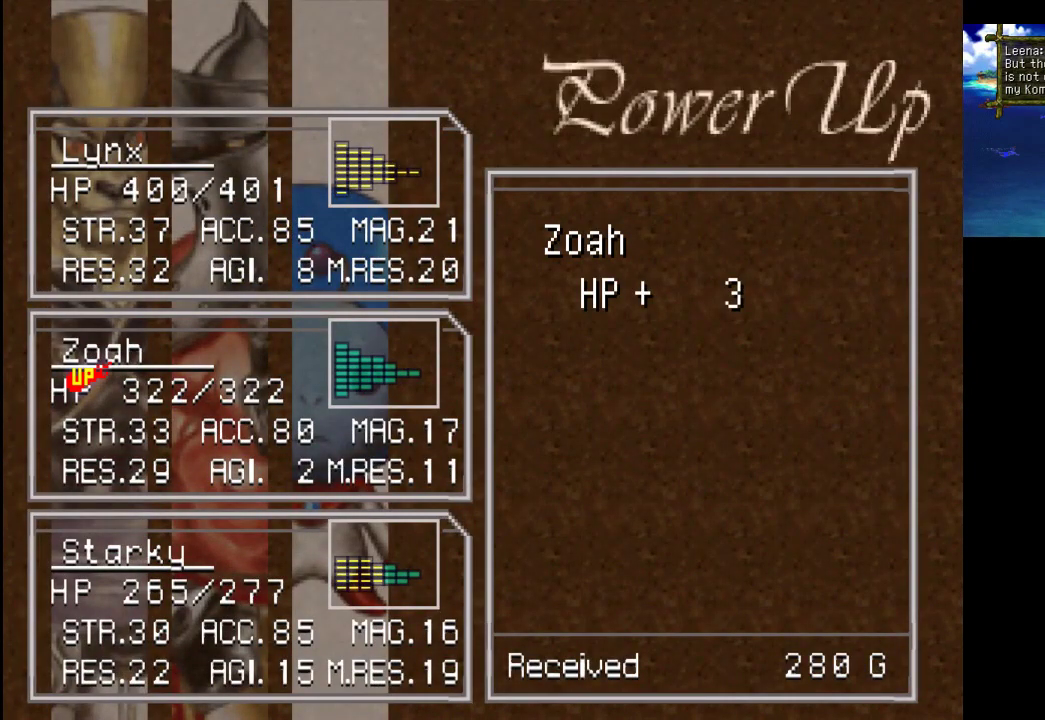
Gameplay with a controller (PlayStation layout); each line is a JSON object with the inputs held at the frame after it. "events" lists button and stick changes between this image and that frame as [ms after this image, input, new state], when the widget could be followed in between. Not read: L3 R3.
{"buttons": [], "left_stick": "center", "right_stick": "center", "events": [[300, "CROSS", "down"], [467, "CROSS", "up"]]}
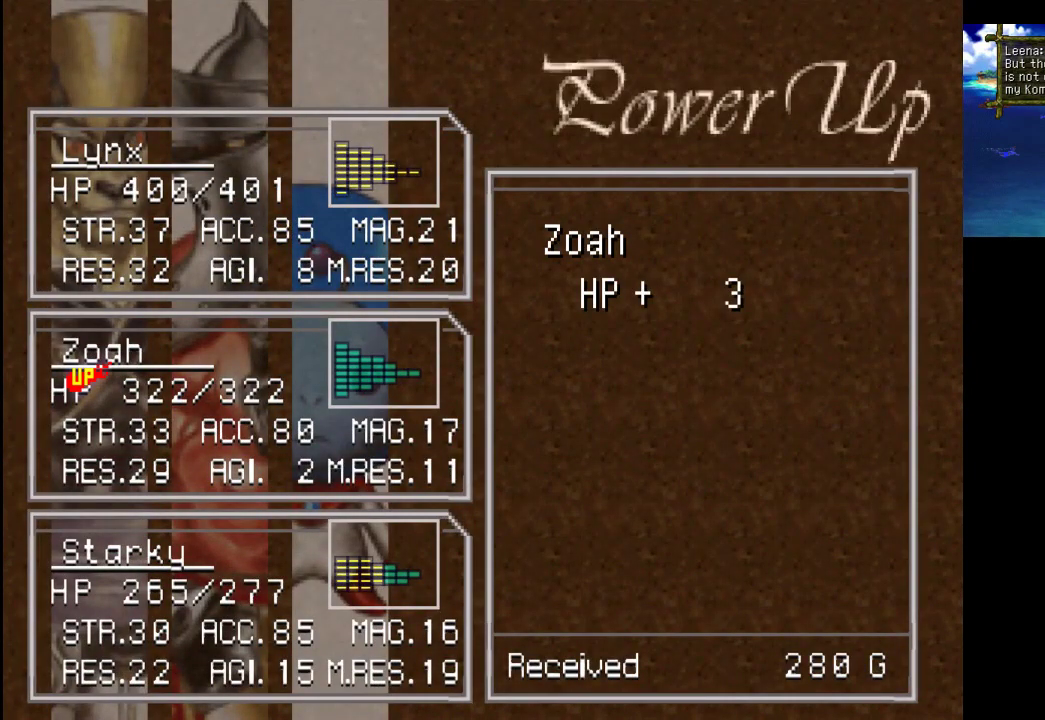
{"buttons": [], "left_stick": "center", "right_stick": "center", "events": [[233, "CROSS", "down"], [400, "CROSS", "up"]]}
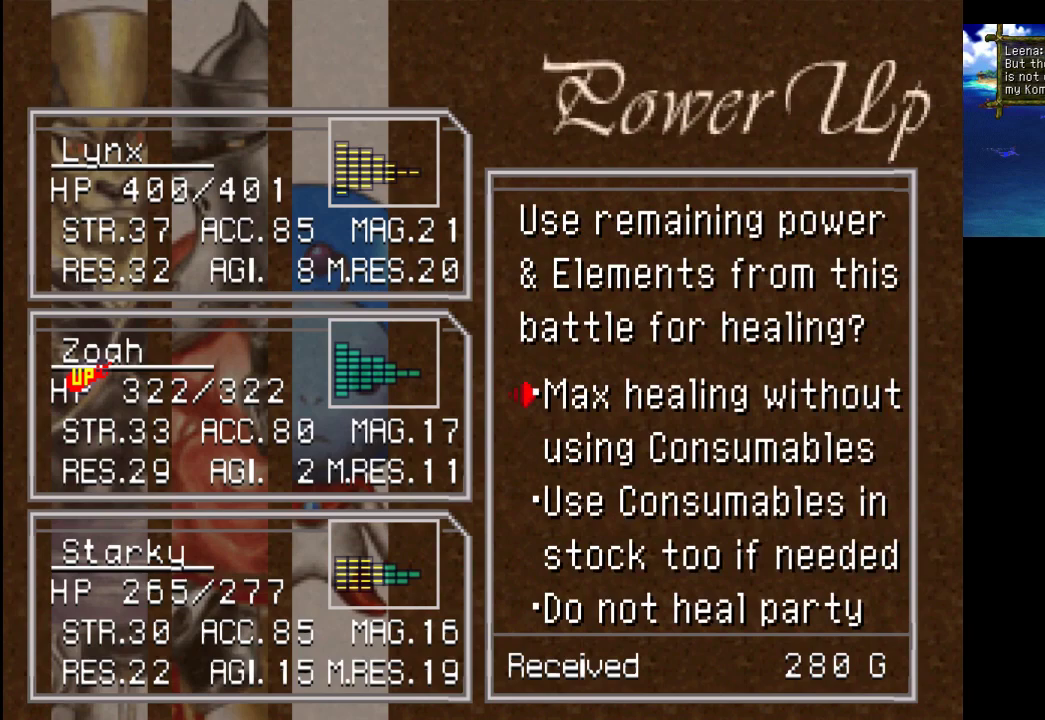
{"buttons": [], "left_stick": "center", "right_stick": "center", "events": [[333, "CROSS", "down"], [467, "CROSS", "up"]]}
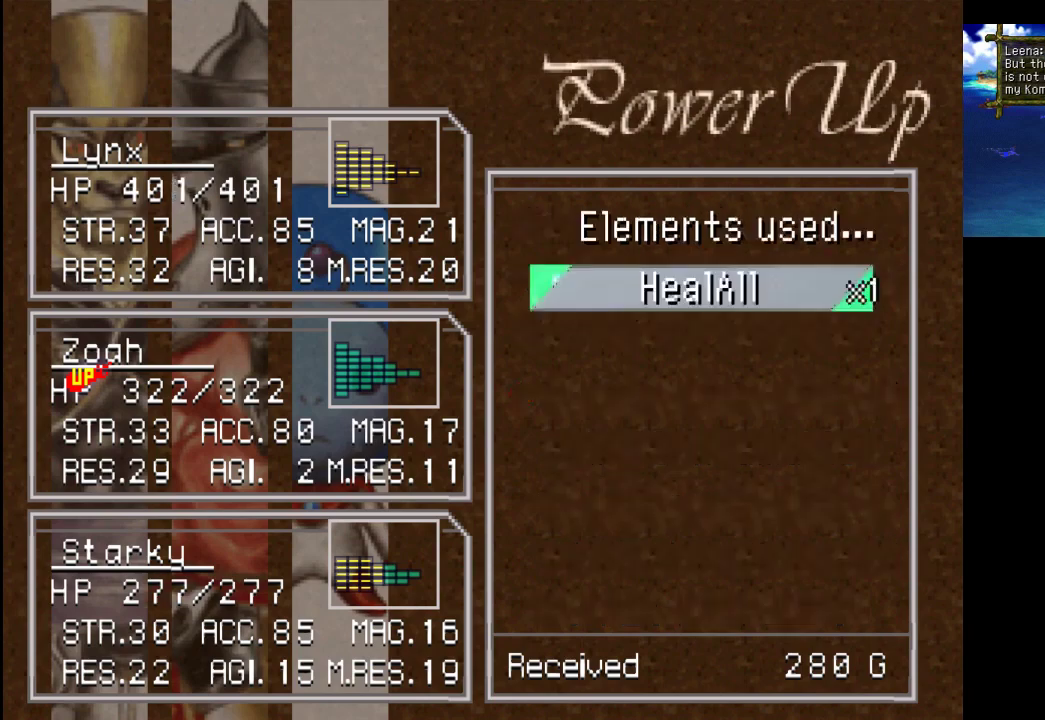
{"buttons": [], "left_stick": "center", "right_stick": "center", "events": [[267, "CROSS", "down"], [400, "CROSS", "up"]]}
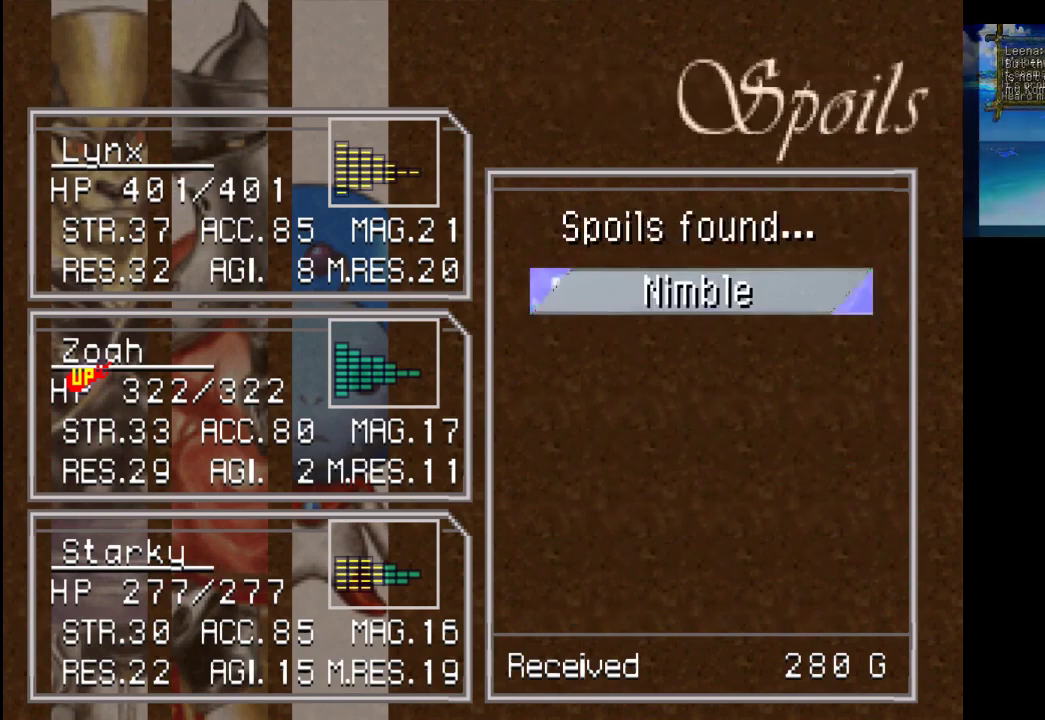
{"buttons": ["CROSS"], "left_stick": "center", "right_stick": "center", "events": [[500, "CROSS", "down"]]}
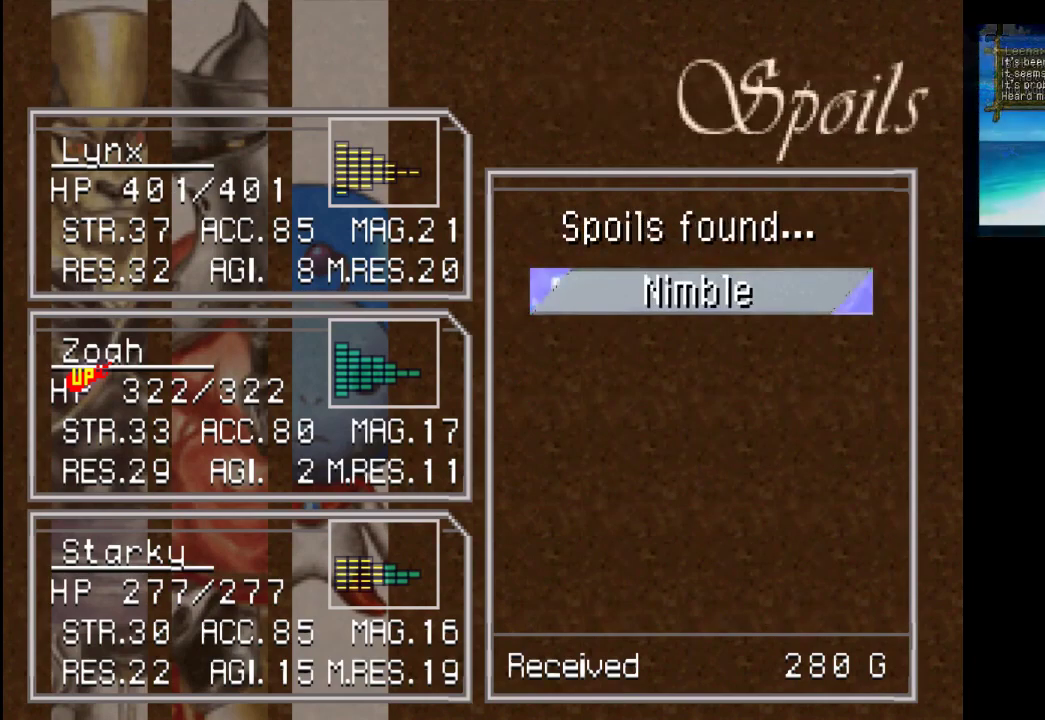
{"buttons": [], "left_stick": "center", "right_stick": "center", "events": [[67, "CROSS", "up"]]}
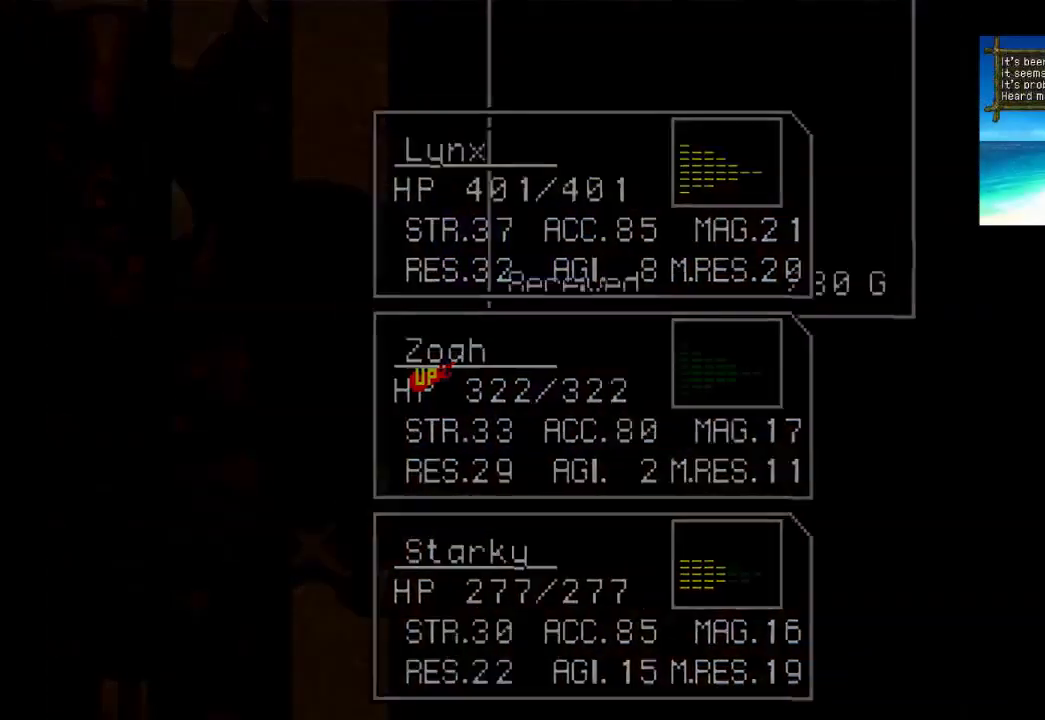
{"buttons": [], "left_stick": "center", "right_stick": "center", "events": [[100, "CROSS", "down"], [267, "CROSS", "up"]]}
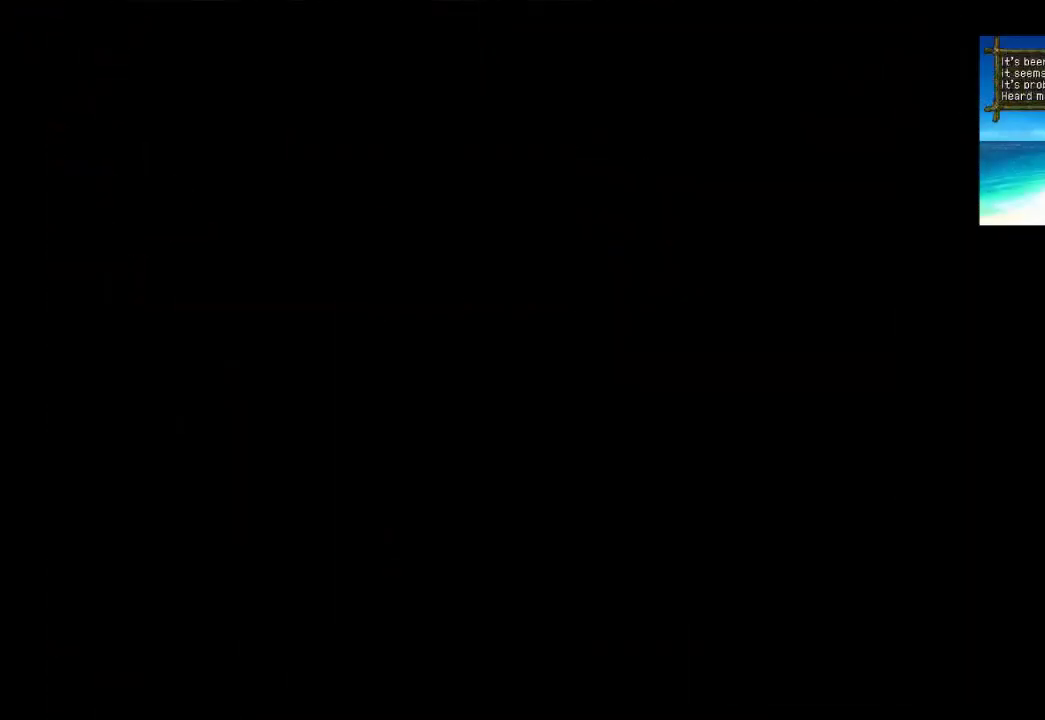
{"buttons": [], "left_stick": "center", "right_stick": "center", "events": []}
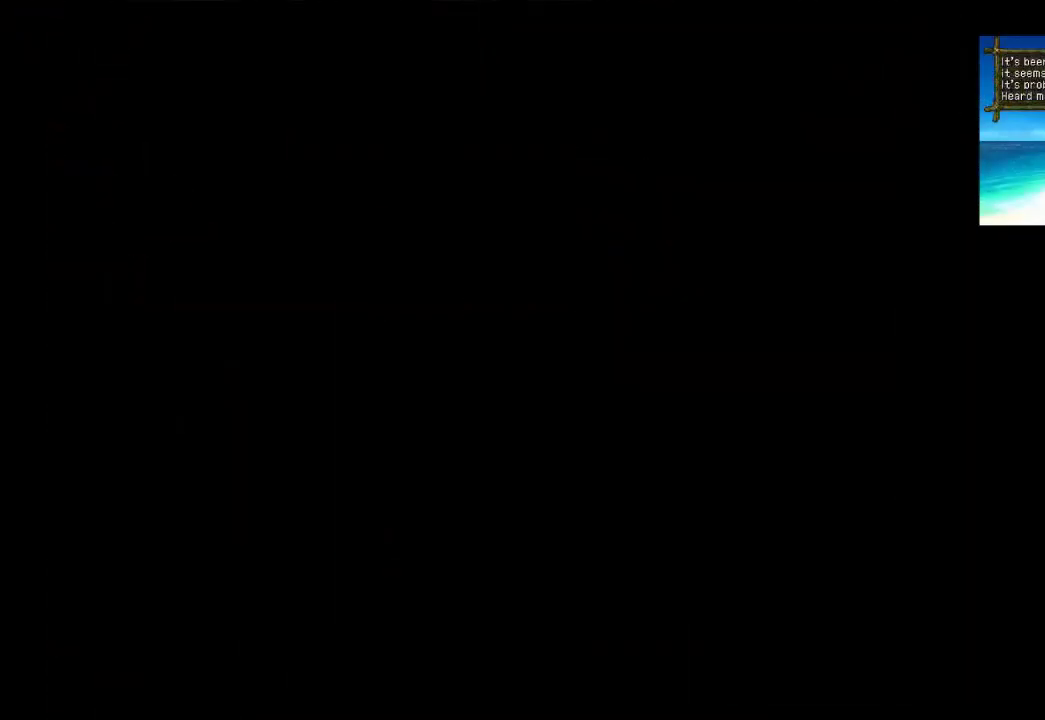
{"buttons": [], "left_stick": "center", "right_stick": "center", "events": []}
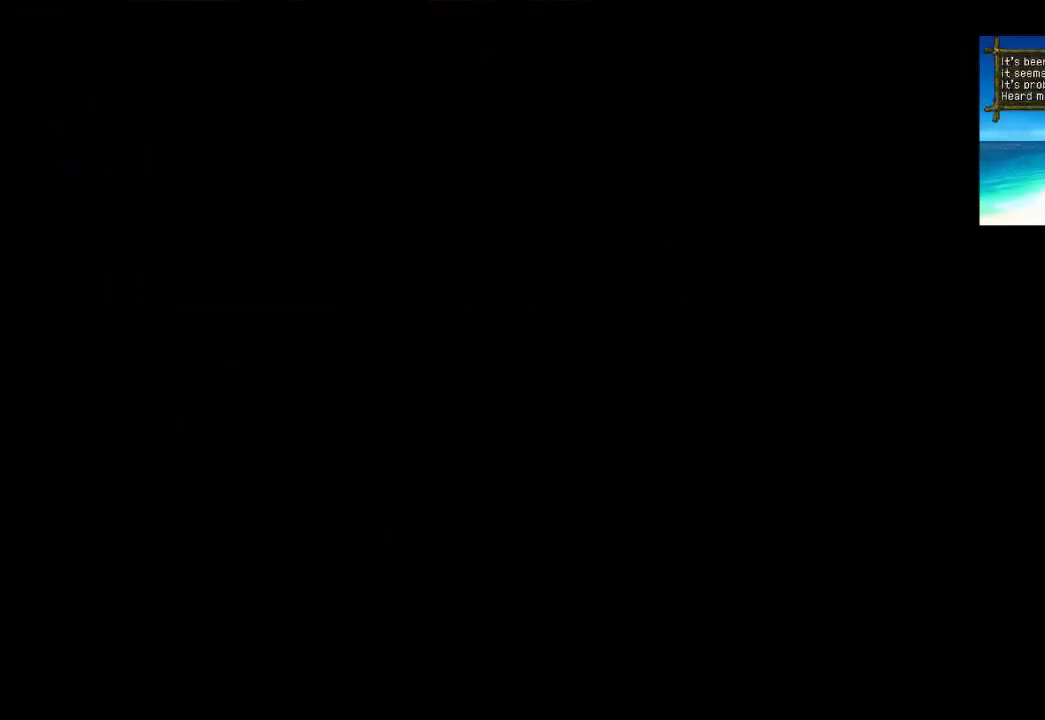
{"buttons": [], "left_stick": "center", "right_stick": "center", "events": []}
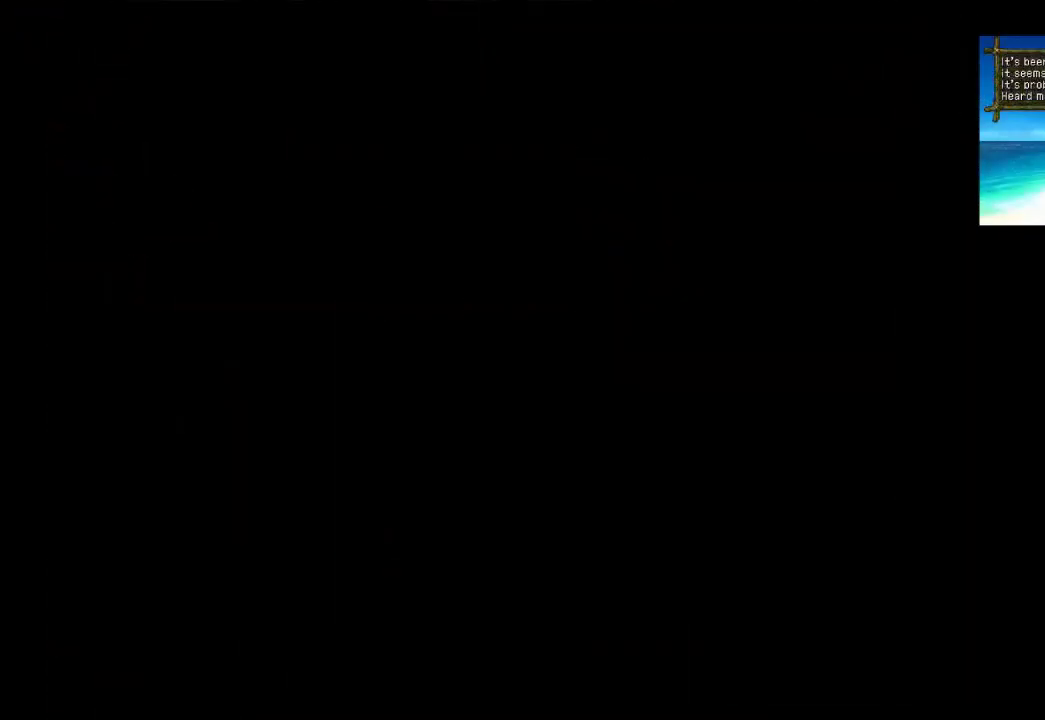
{"buttons": [], "left_stick": "center", "right_stick": "center", "events": []}
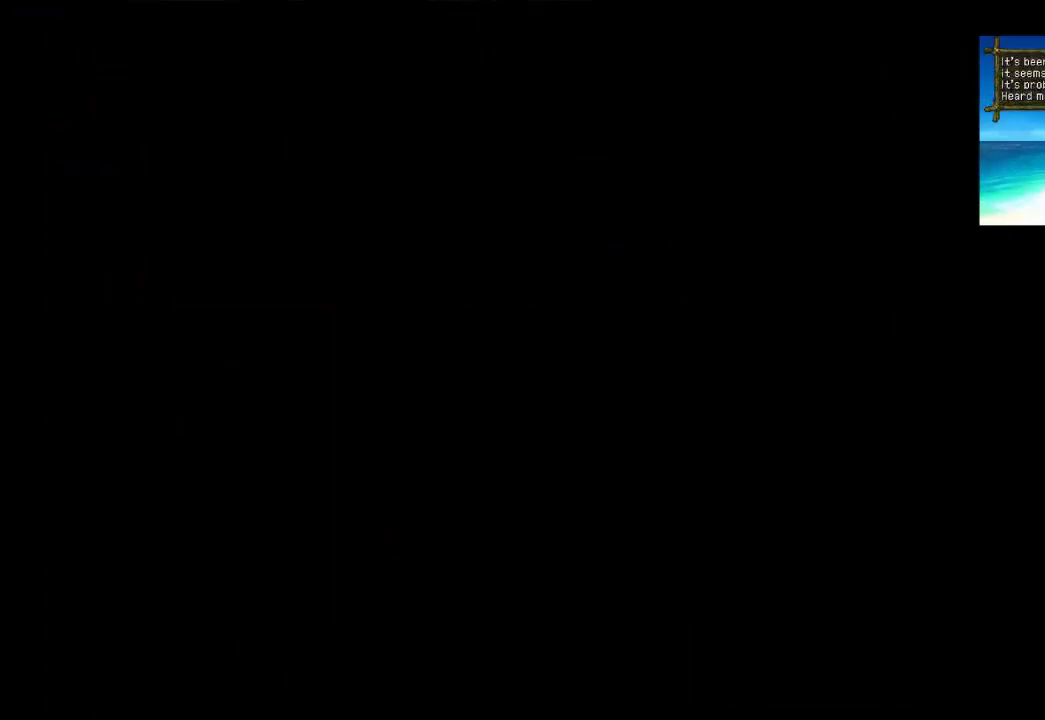
{"buttons": [], "left_stick": "center", "right_stick": "center", "events": []}
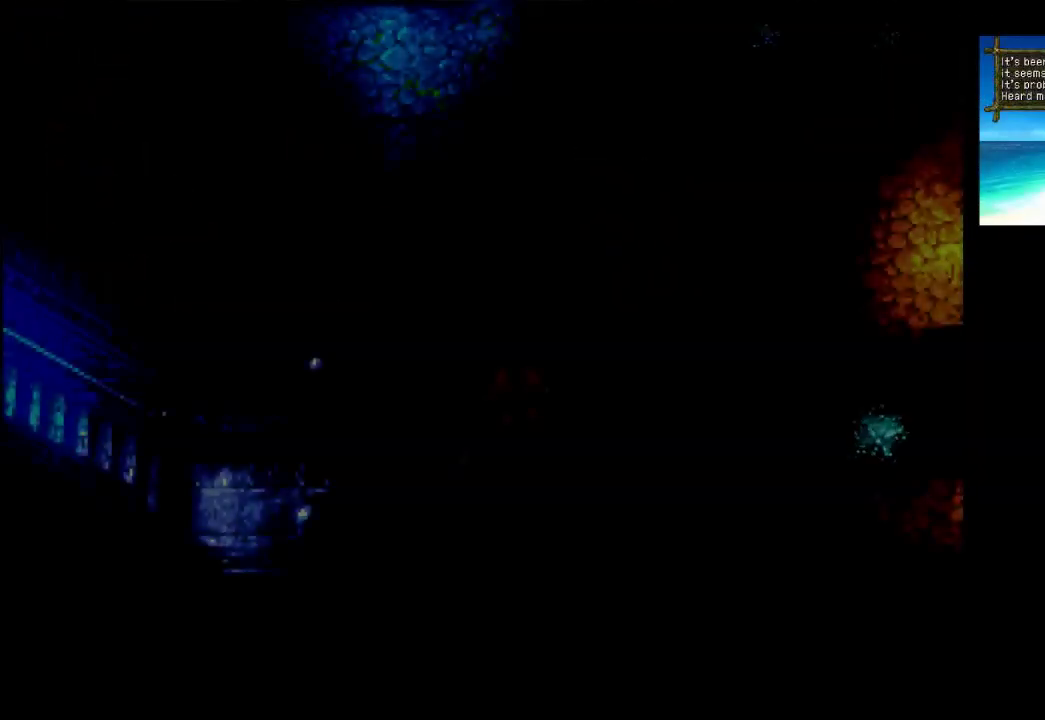
{"buttons": [], "left_stick": "center", "right_stick": "center", "events": []}
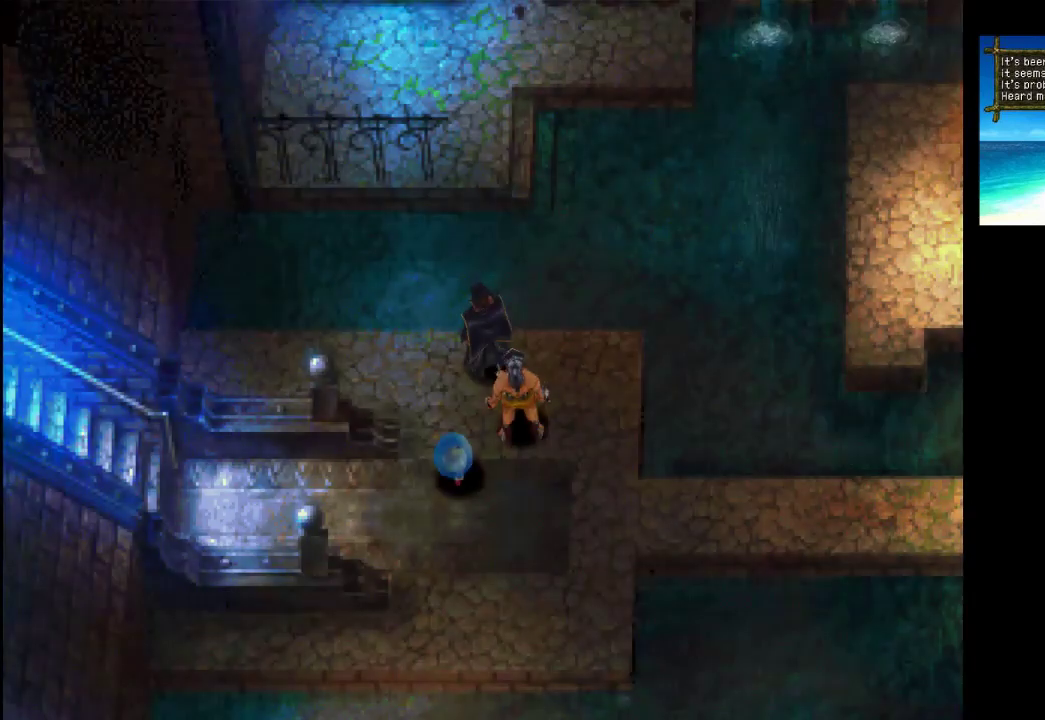
{"buttons": [], "left_stick": "left", "right_stick": "center", "events": [[467, "left_stick", "left"]]}
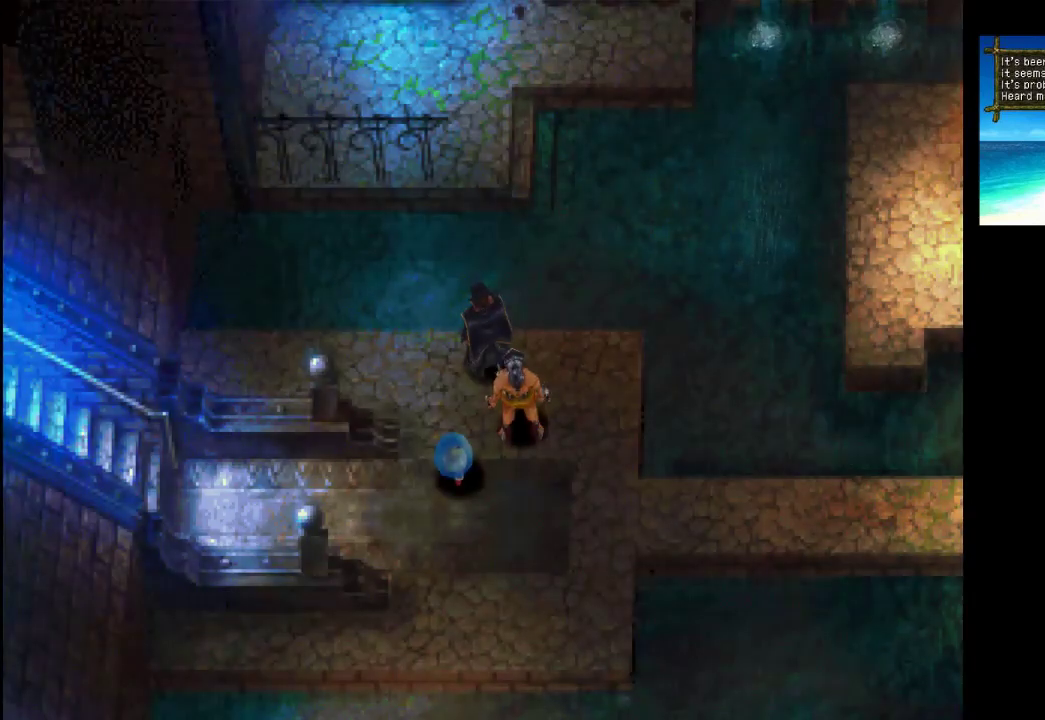
{"buttons": ["CROSS"], "left_stick": "up-left", "right_stick": "center", "events": [[67, "left_stick", "center"], [233, "left_stick", "up-left"], [400, "CROSS", "down"]]}
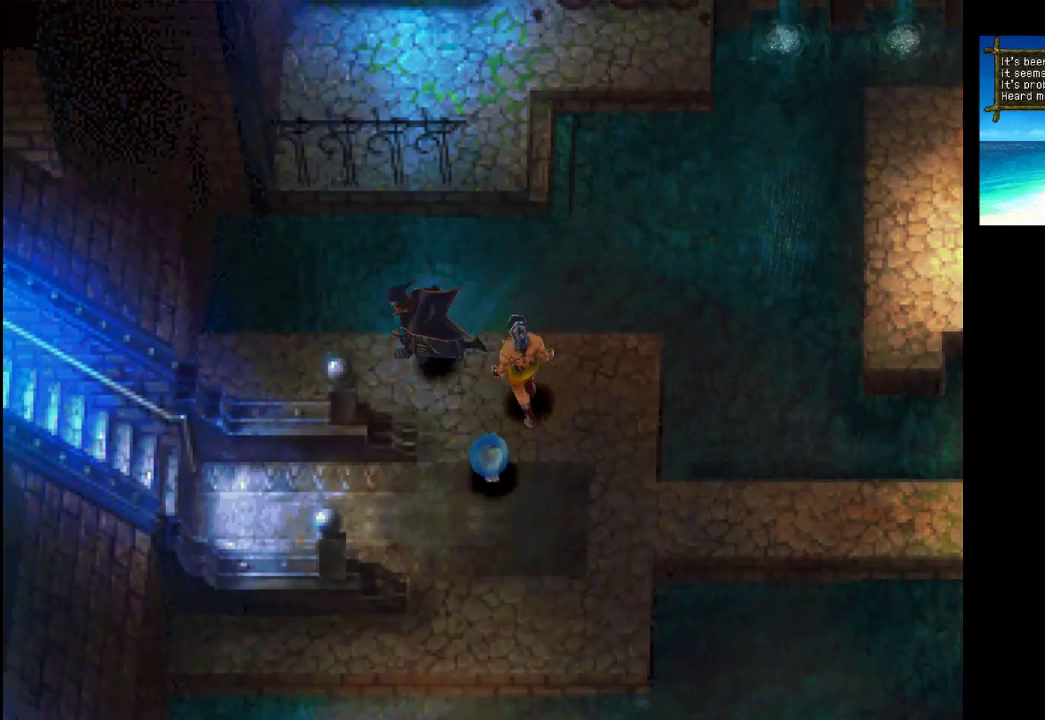
{"buttons": [], "left_stick": "down-left", "right_stick": "center", "events": [[100, "CROSS", "up"], [300, "left_stick", "left"], [500, "left_stick", "down-left"]]}
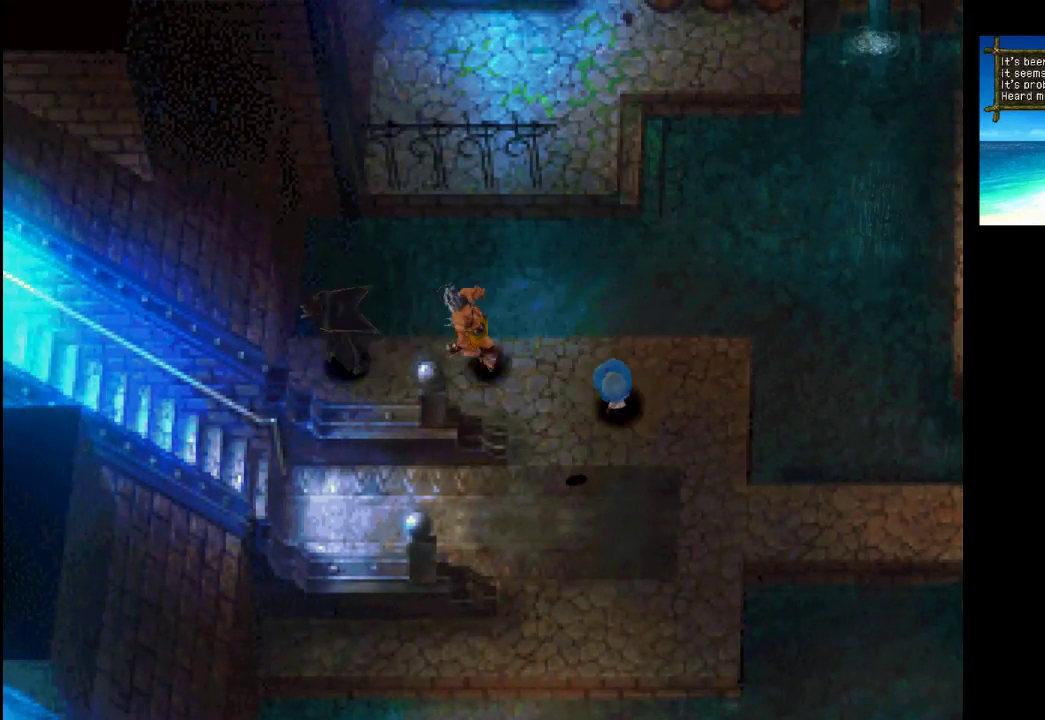
{"buttons": [], "left_stick": "down-right", "right_stick": "center", "events": [[100, "CROSS", "down"], [333, "CROSS", "up"], [400, "left_stick", "down-right"]]}
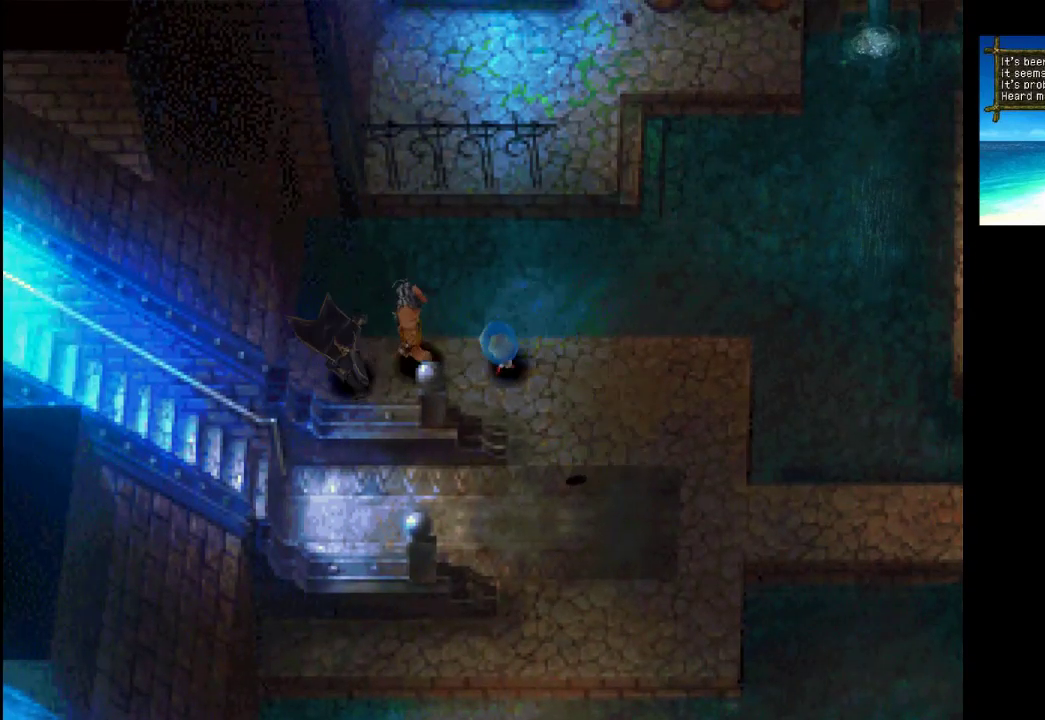
{"buttons": ["CROSS"], "left_stick": "down-right", "right_stick": "center", "events": [[133, "left_stick", "right"], [400, "CROSS", "down"], [467, "left_stick", "down-right"]]}
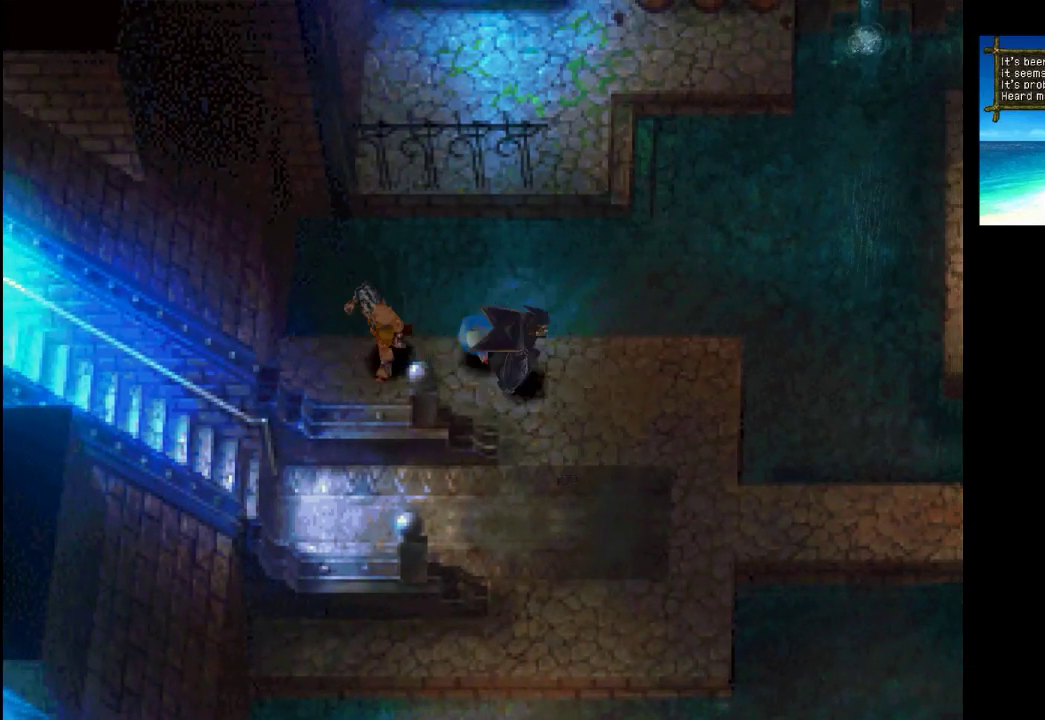
{"buttons": [], "left_stick": "down-left", "right_stick": "center", "events": [[33, "CROSS", "up"], [133, "left_stick", "down-left"]]}
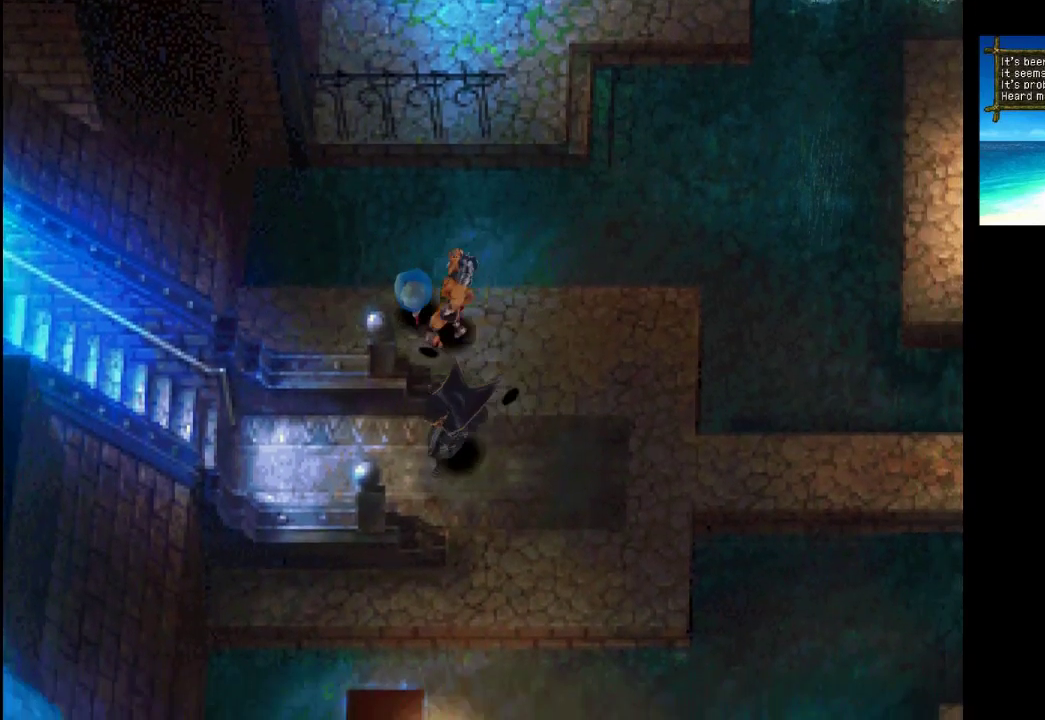
{"buttons": [], "left_stick": "up-left", "right_stick": "center", "events": [[67, "CROSS", "down"], [67, "left_stick", "left"], [200, "CROSS", "up"], [267, "left_stick", "up-left"]]}
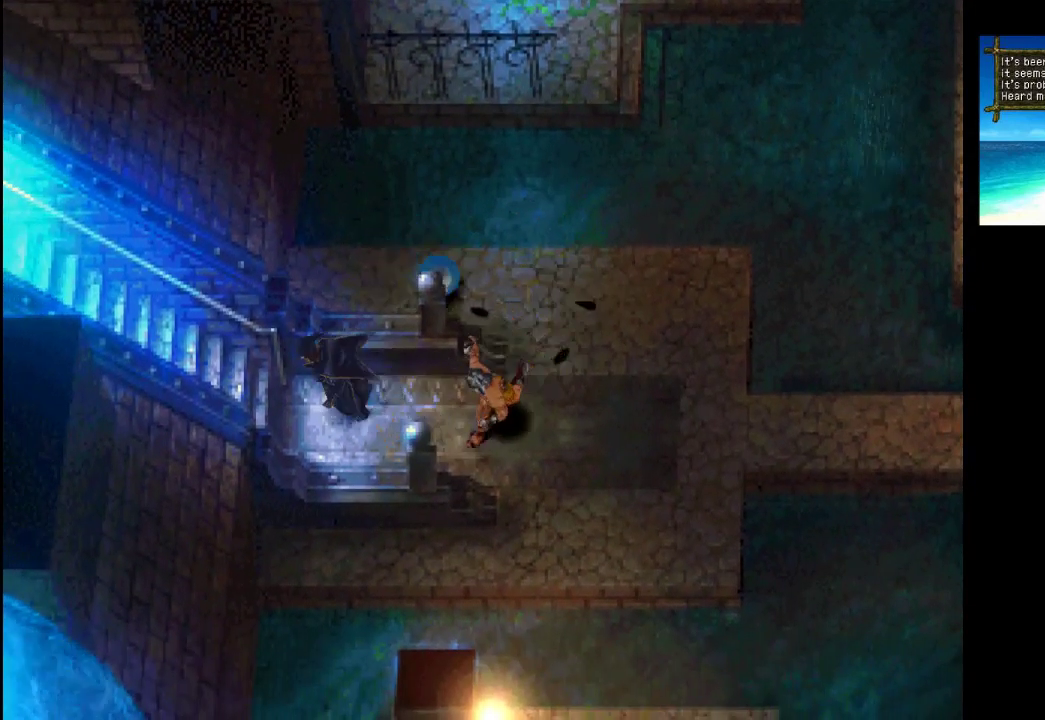
{"buttons": ["CROSS"], "left_stick": "center", "right_stick": "center", "events": [[33, "left_stick", "left"], [367, "CROSS", "down"], [400, "left_stick", "center"]]}
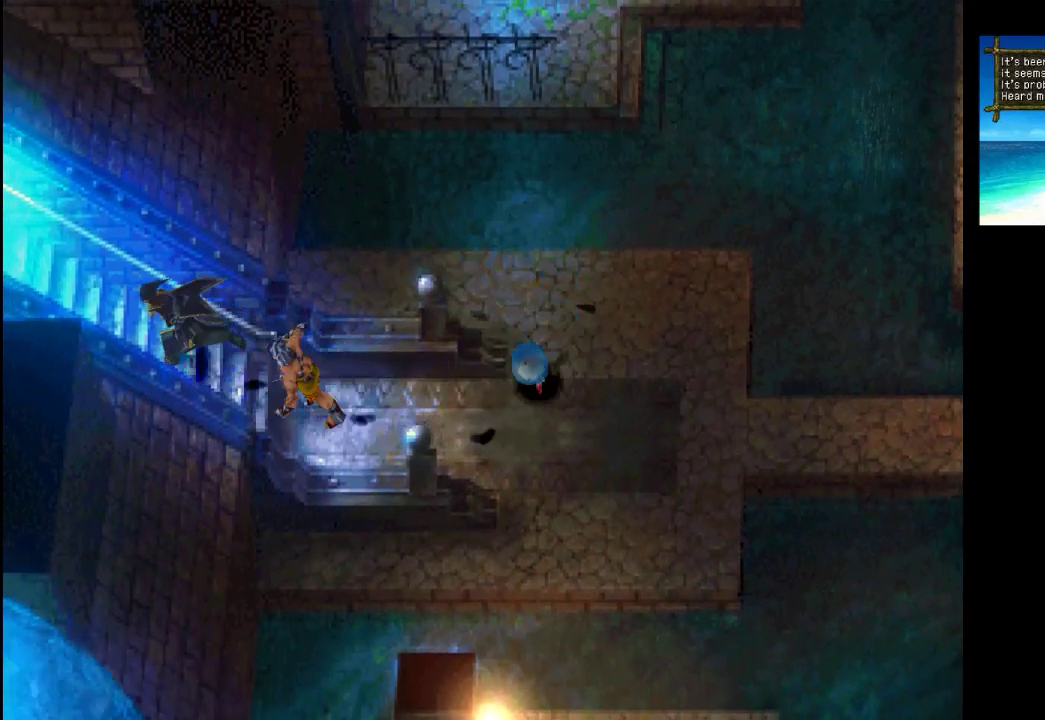
{"buttons": [], "left_stick": "left", "right_stick": "center", "events": [[33, "CROSS", "up"], [133, "left_stick", "left"]]}
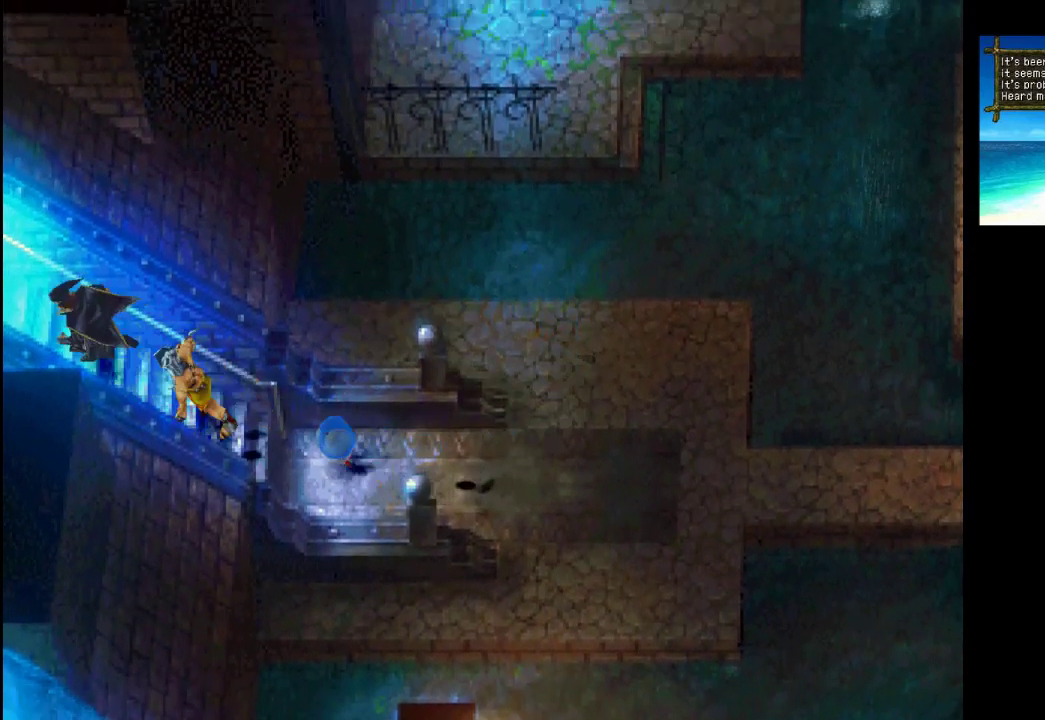
{"buttons": [], "left_stick": "center", "right_stick": "center", "events": [[267, "left_stick", "center"]]}
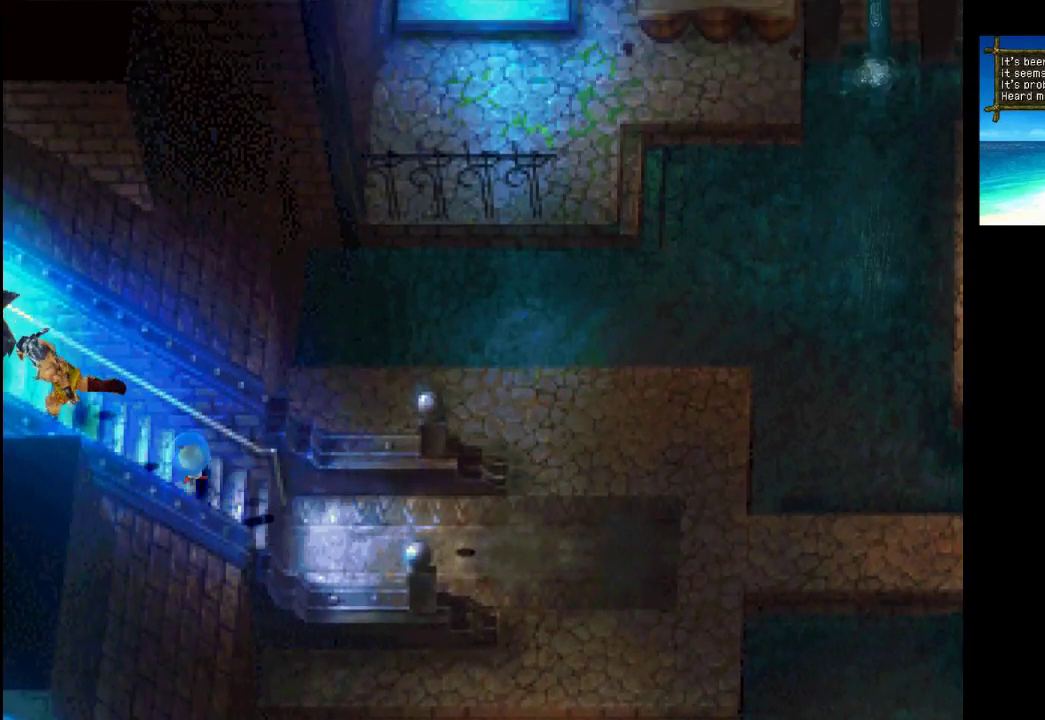
{"buttons": [], "left_stick": "center", "right_stick": "center", "events": []}
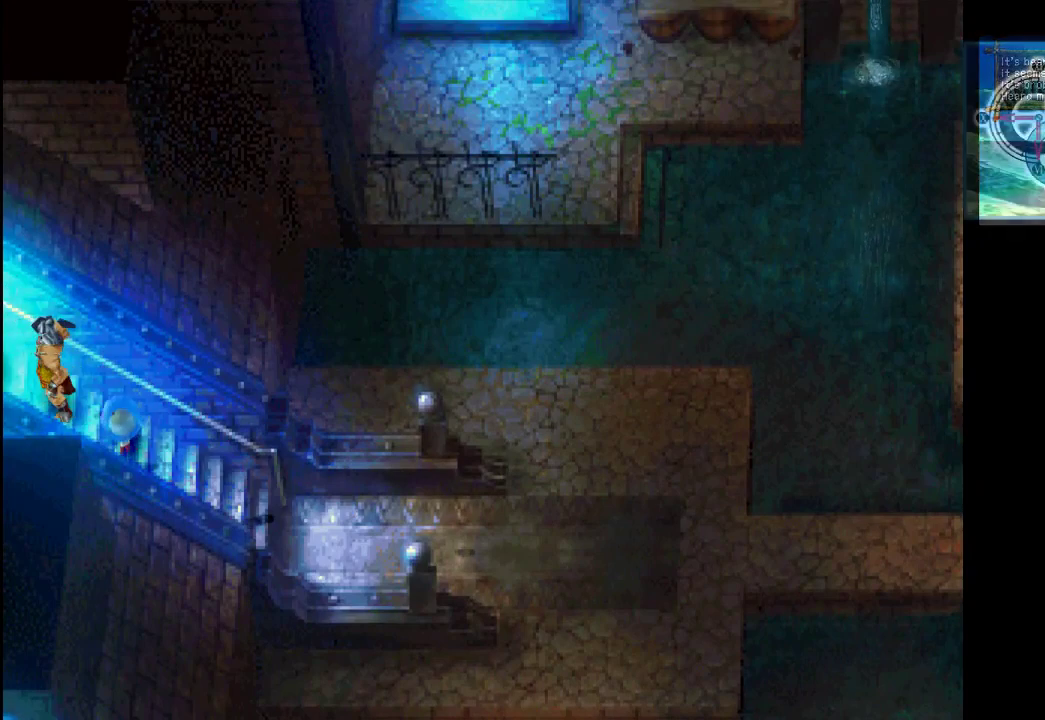
{"buttons": [], "left_stick": "left", "right_stick": "center", "events": [[33, "left_stick", "left"]]}